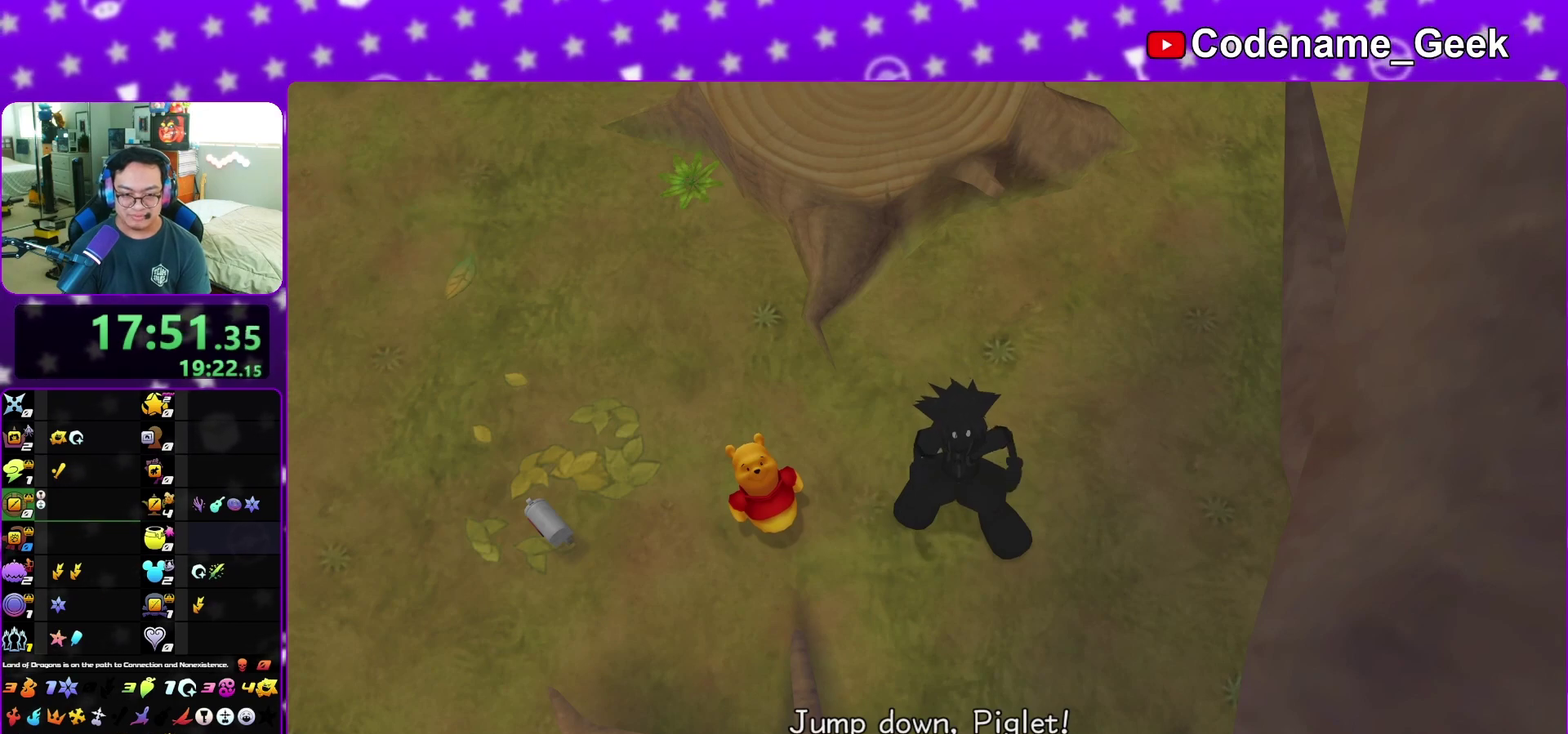
Gameplay with a controller (Nintendo layout); each line is a JSON object with the inputs held at the frame after it (dt_ms = milliseconds from this image to that frame). "events" lists button and stick changes between this image and that frame as [ms after this image, input, new state], when the widget could be followed in between. This overlay highlights the sticks when they move; stick clicks (L3 R3) are not distinguishable. Not read: L3 R3 START.
{"dt_ms": 400, "buttons": [], "left_stick": "down", "right_stick": "center", "events": []}
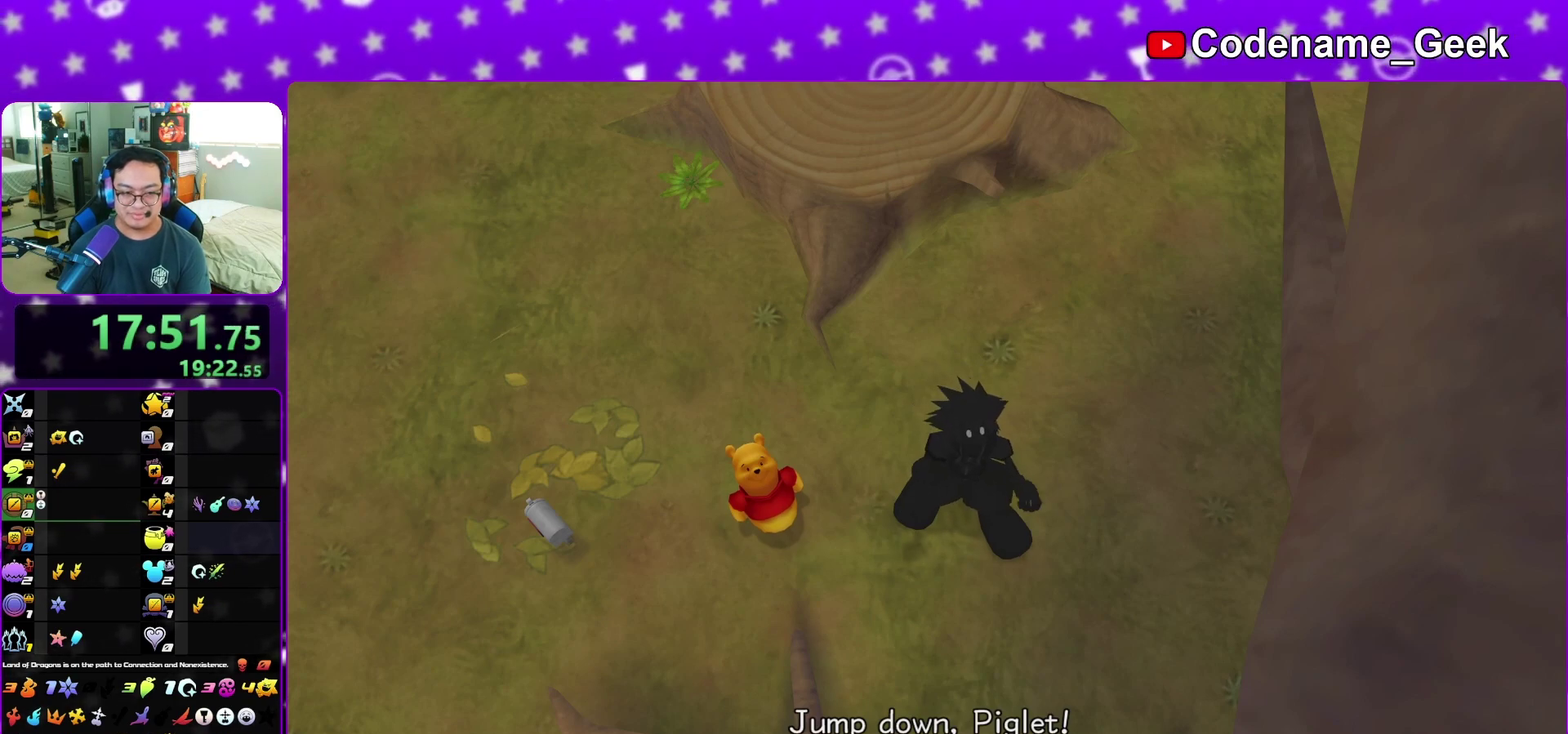
{"dt_ms": 600, "buttons": ["A", "B"], "left_stick": "center", "right_stick": "center", "events": [[333, "A", "down"], [450, "B", "down"], [483, "B", "up"], [483, "left_stick", "center"], [583, "B", "down"]]}
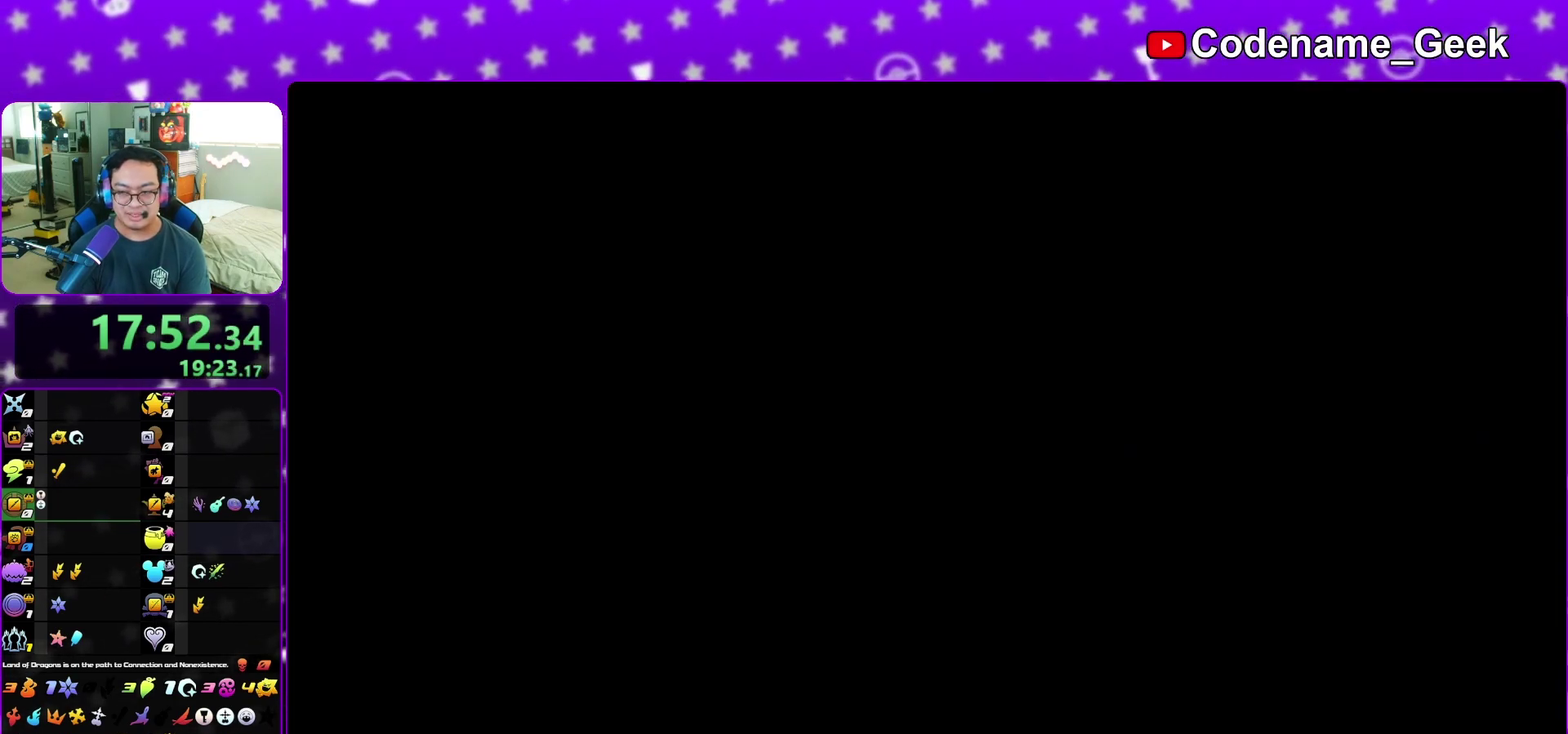
{"dt_ms": 300, "buttons": [], "left_stick": "up-left", "right_stick": "center"}
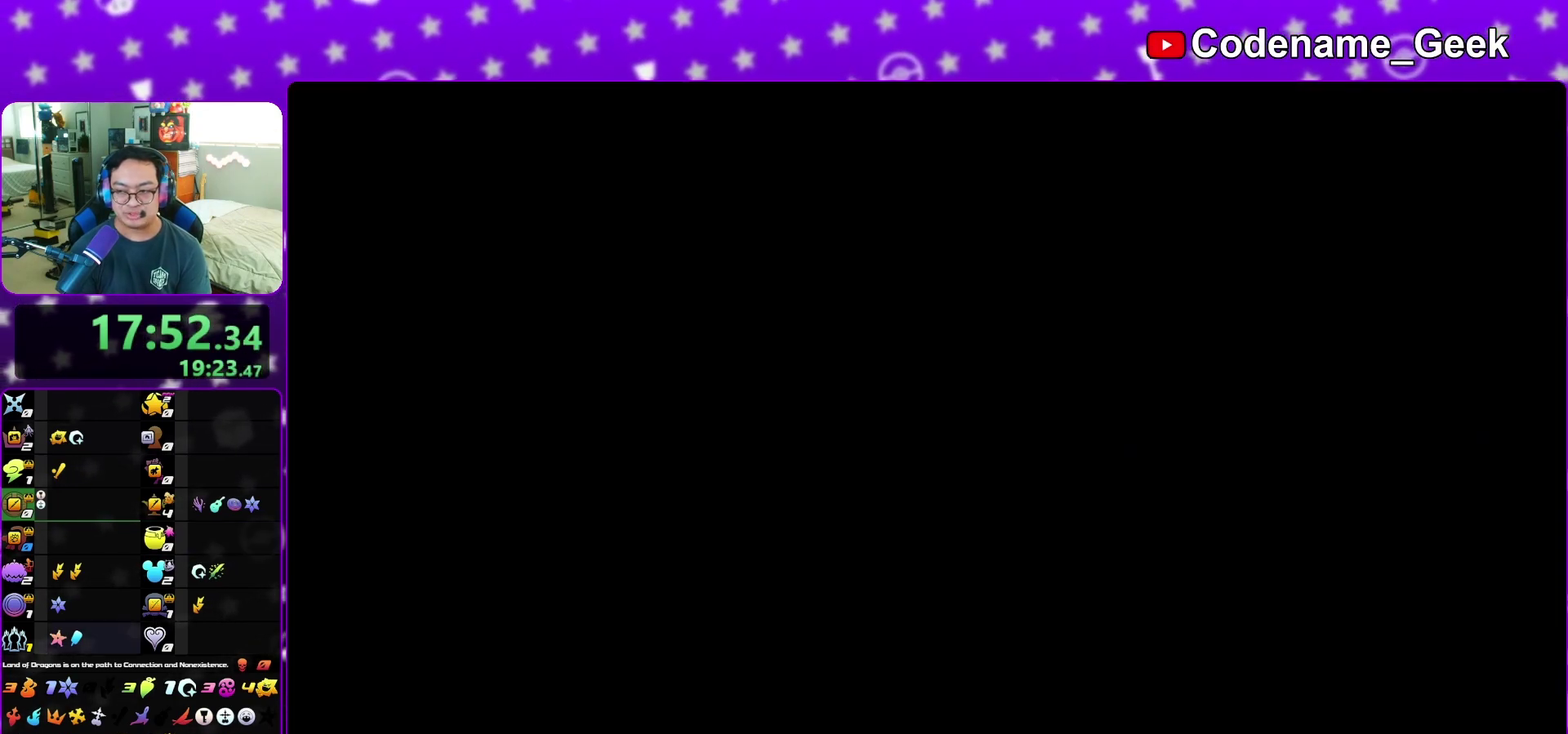
{"dt_ms": 700, "buttons": [], "left_stick": "up-left", "right_stick": "left", "events": [[217, "right_stick", "left"]]}
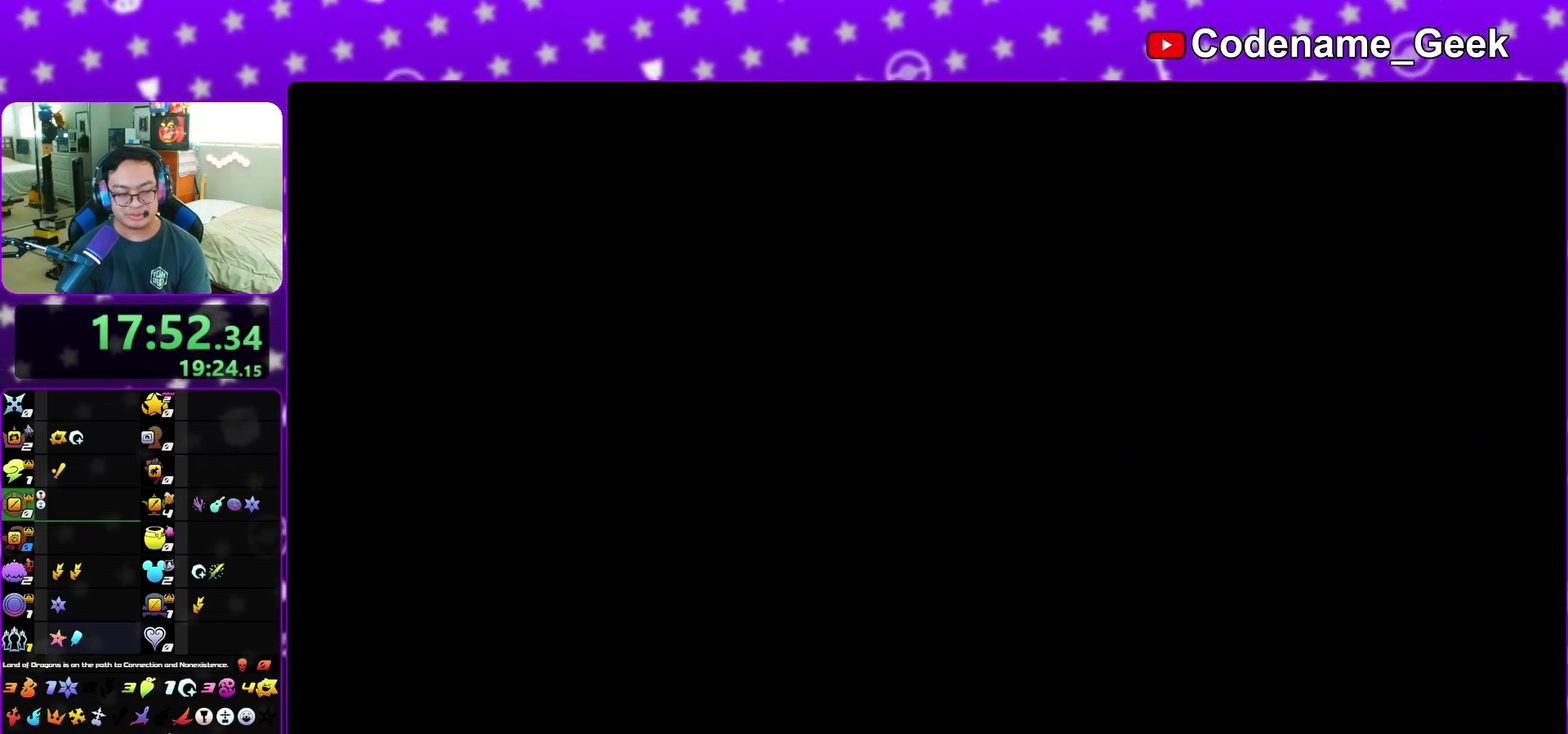
{"dt_ms": 300, "buttons": [], "left_stick": "up-left", "right_stick": "center", "events": [[183, "right_stick", "center"]]}
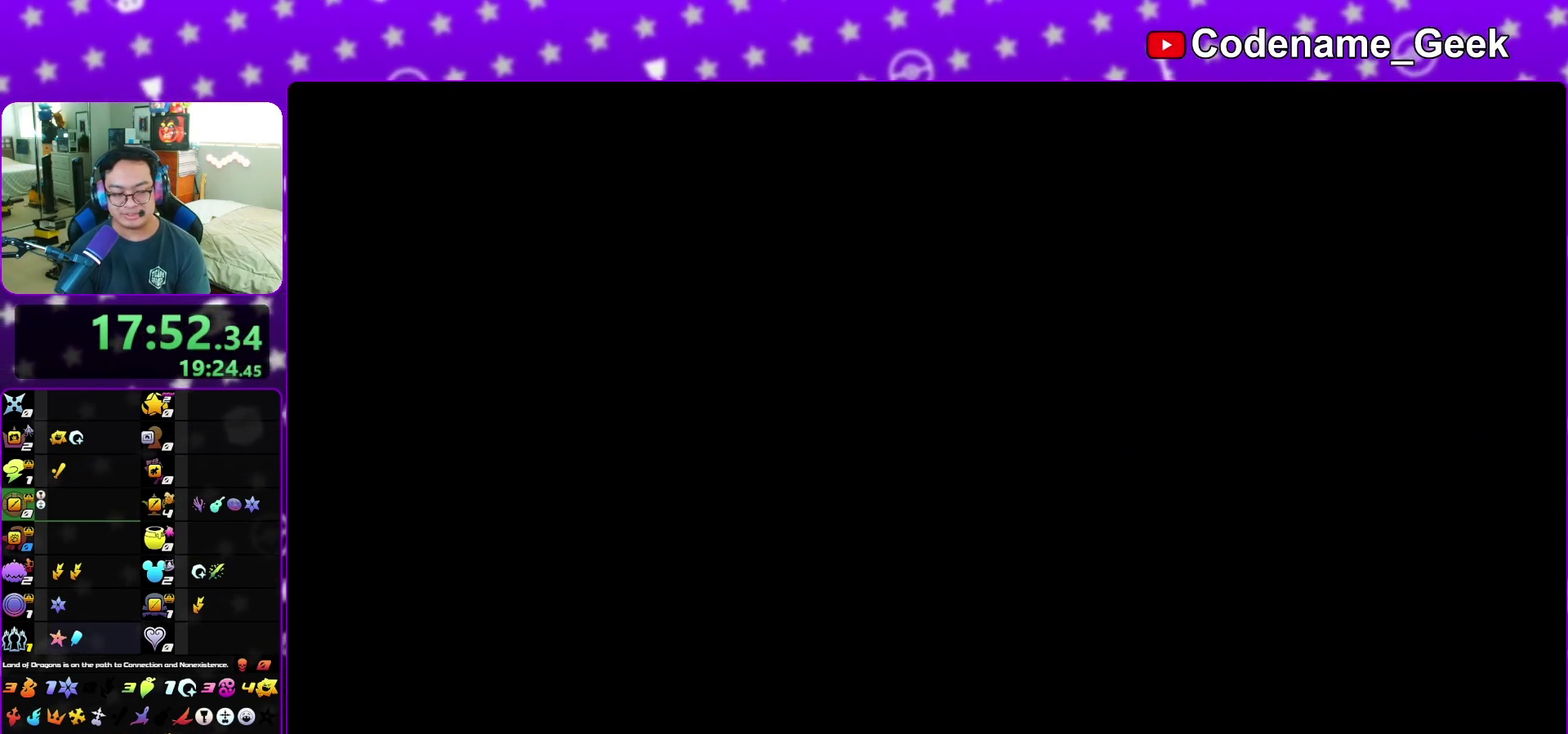
{"dt_ms": 800, "buttons": ["Y"], "left_stick": "up-left", "right_stick": "center", "events": [[83, "B", "down"], [167, "B", "up"], [233, "B", "down"], [367, "B", "up"], [433, "B", "down"], [517, "B", "up"], [583, "B", "down"], [667, "B", "up"], [750, "Y", "down"]]}
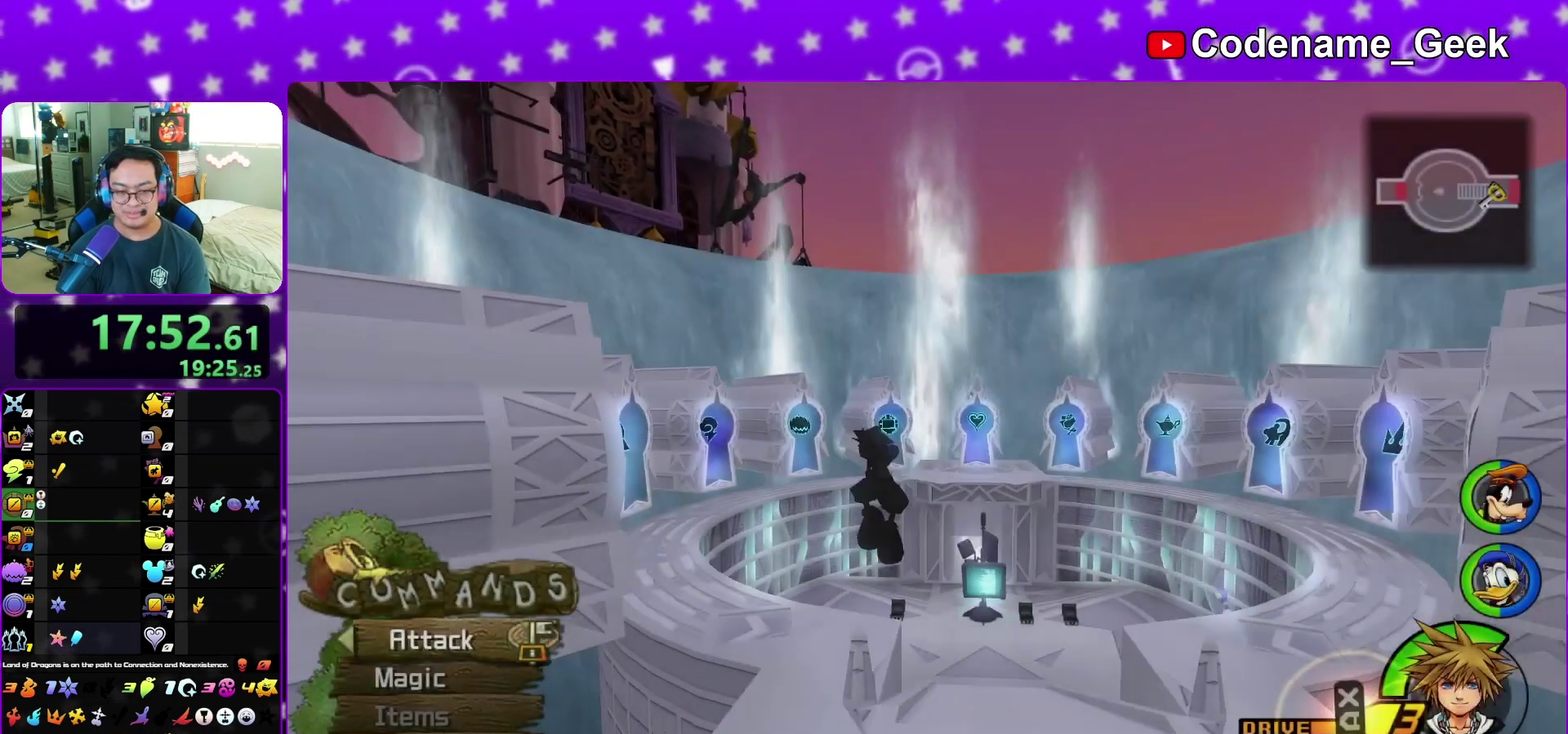
{"dt_ms": 400, "buttons": ["Y"], "left_stick": "up", "right_stick": "center", "events": [[17, "right_stick", "left"], [333, "left_stick", "up"], [367, "right_stick", "center"]]}
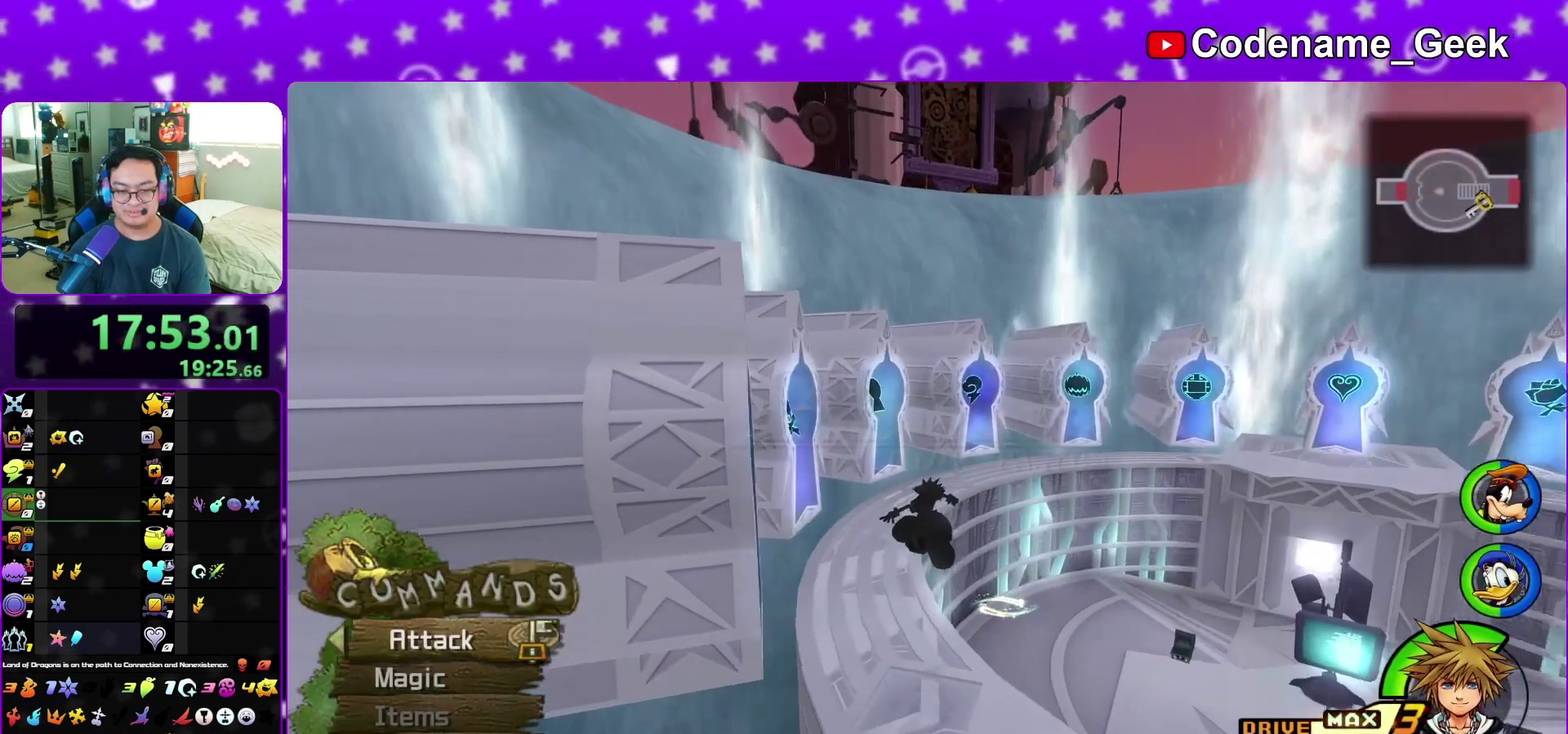
{"dt_ms": 500, "buttons": [], "left_stick": "up-right", "right_stick": "center", "events": [[383, "left_stick", "up-right"], [500, "Y", "up"]]}
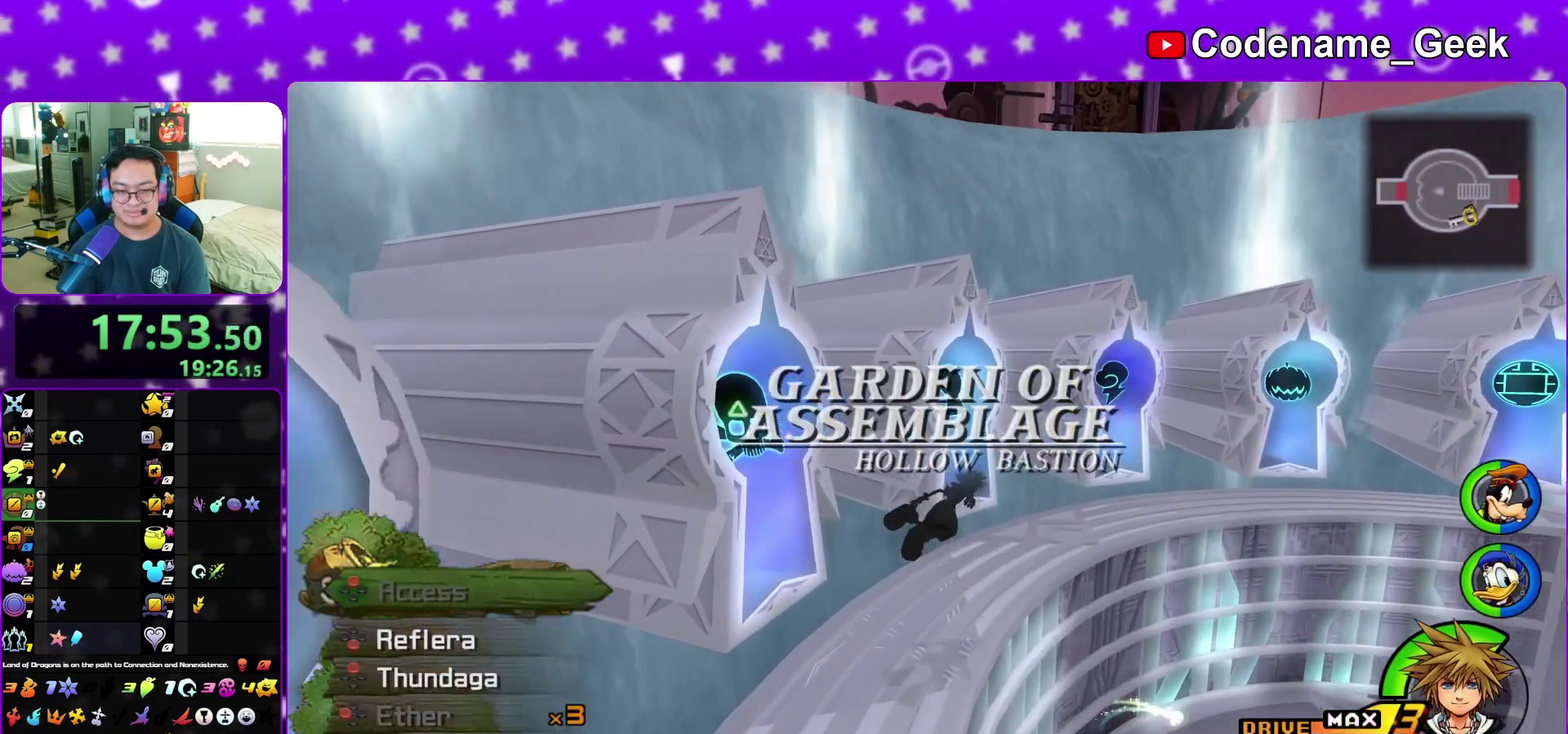
{"dt_ms": 500, "buttons": [], "left_stick": "up", "right_stick": "down", "events": [[183, "left_stick", "up"], [283, "right_stick", "down"], [400, "right_stick", "center"], [483, "right_stick", "down"]]}
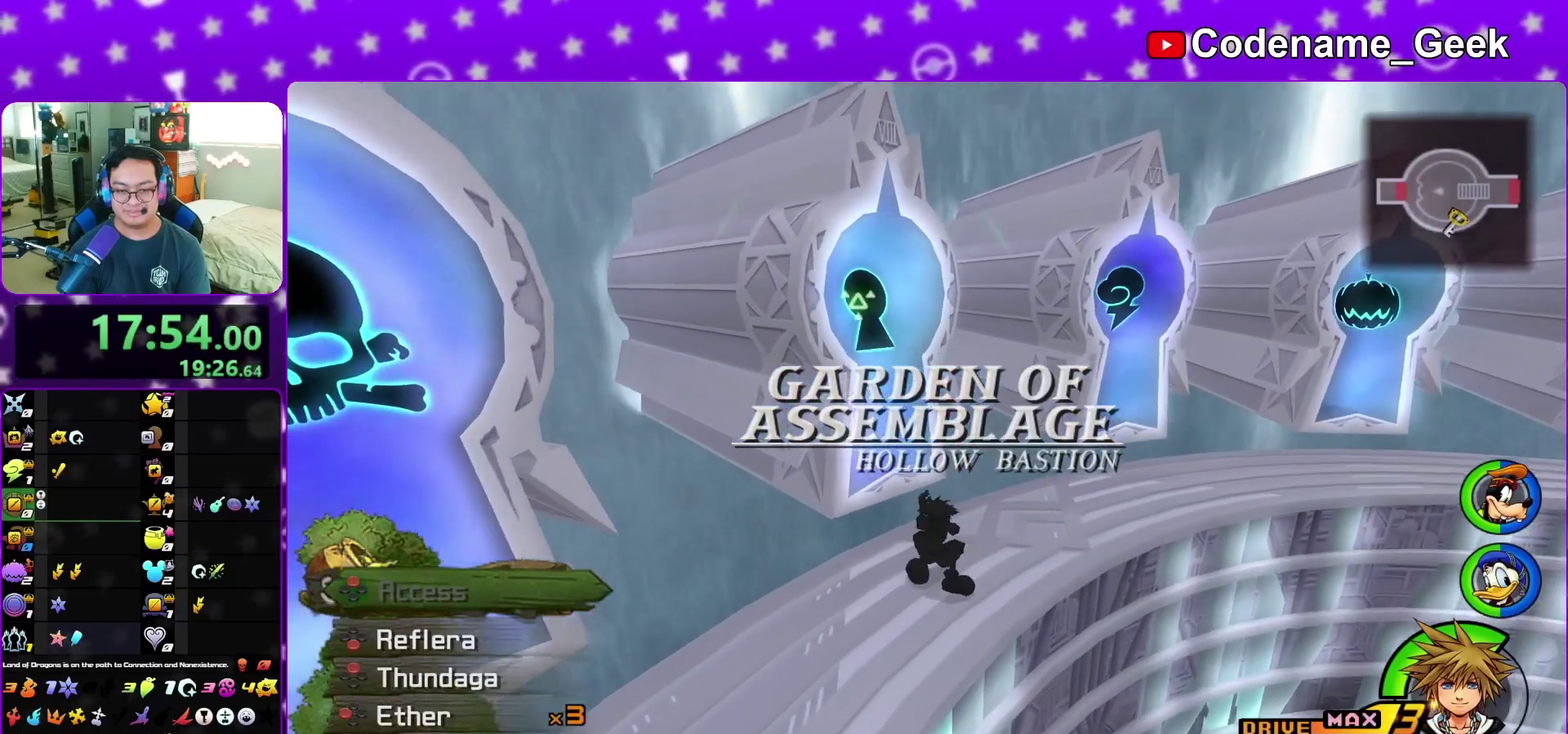
{"dt_ms": 300, "buttons": ["X"], "left_stick": "center", "right_stick": "center", "events": [[117, "X", "down"], [233, "X", "up"], [267, "left_stick", "center"], [283, "X", "down"], [300, "right_stick", "center"]]}
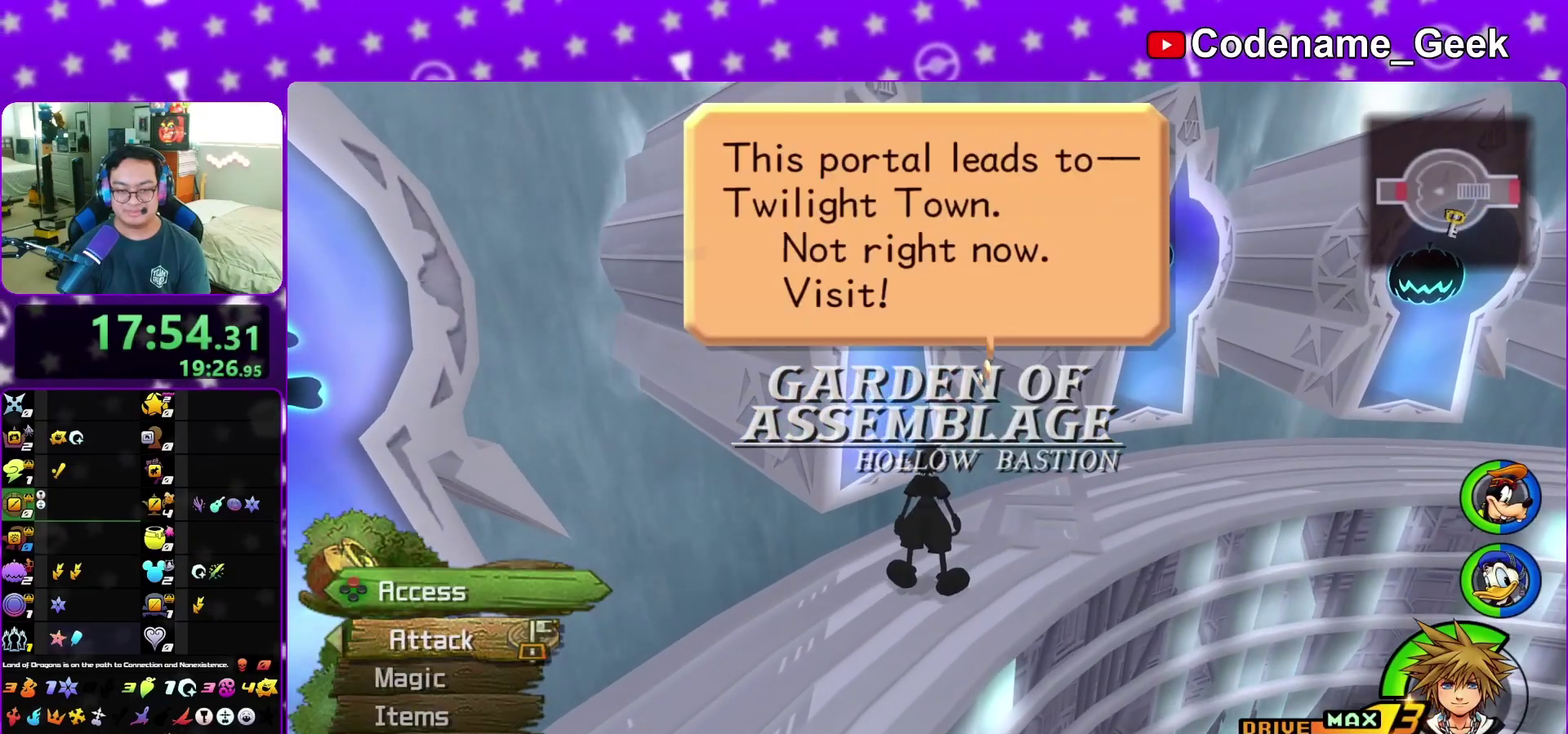
{"dt_ms": 700, "buttons": [], "left_stick": "center", "right_stick": "center", "events": [[117, "X", "up"], [200, "A", "down"], [283, "B", "down"], [350, "B", "up"], [650, "A", "up"]]}
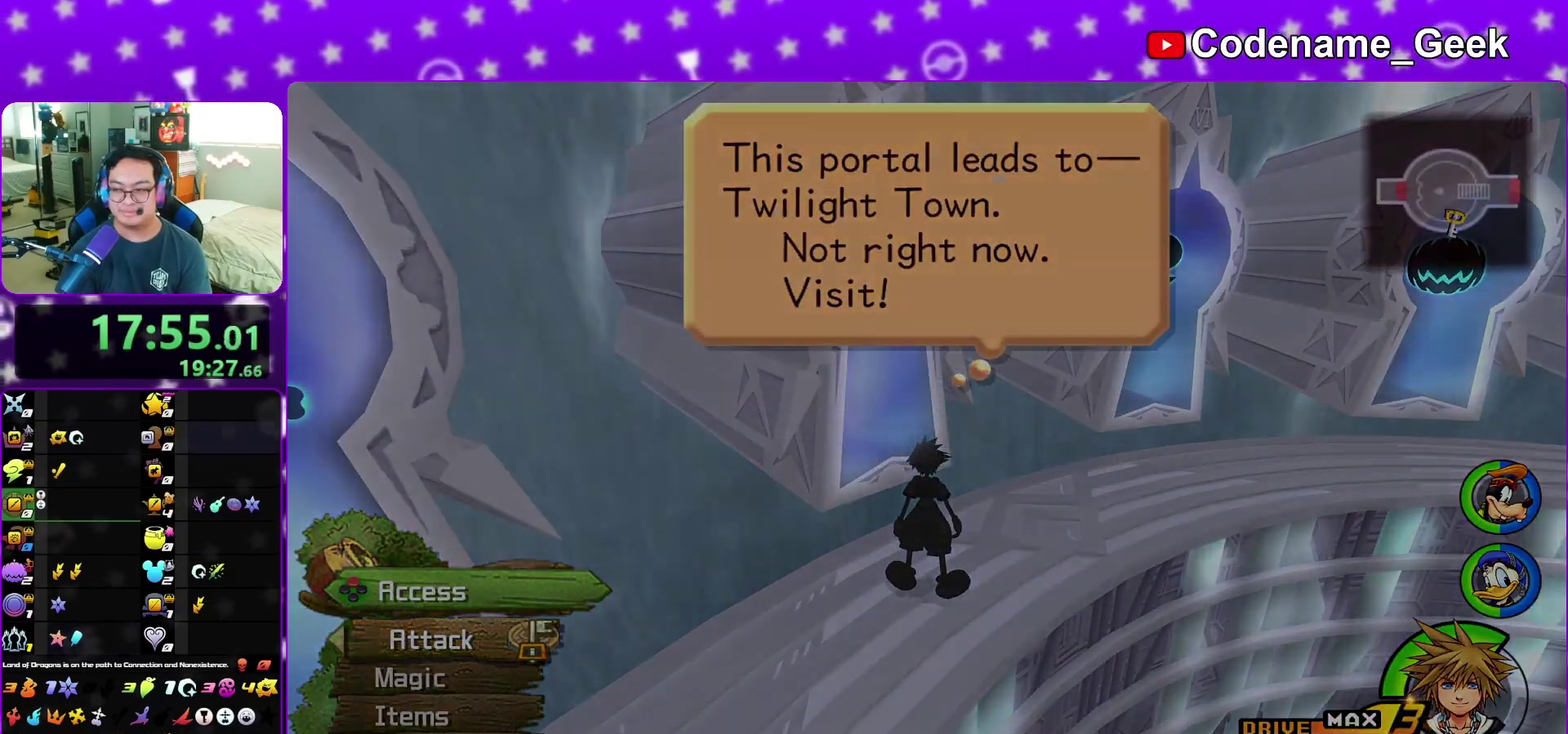
{"dt_ms": 300, "buttons": ["A"], "left_stick": "center", "right_stick": "center", "events": [[33, "A", "down"], [117, "A", "up"], [233, "A", "down"]]}
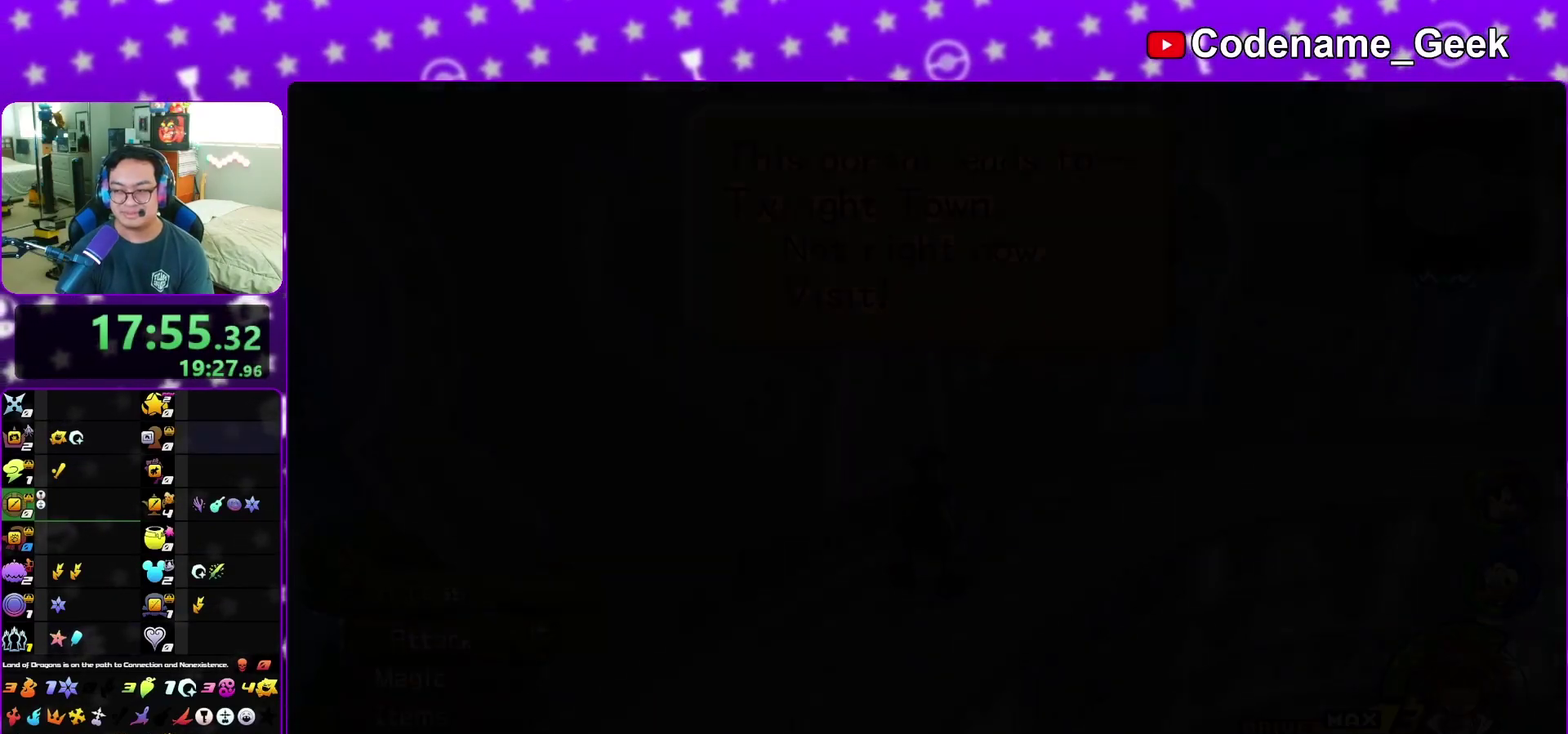
{"dt_ms": 700, "buttons": ["SELECT"], "left_stick": "down", "right_stick": "center"}
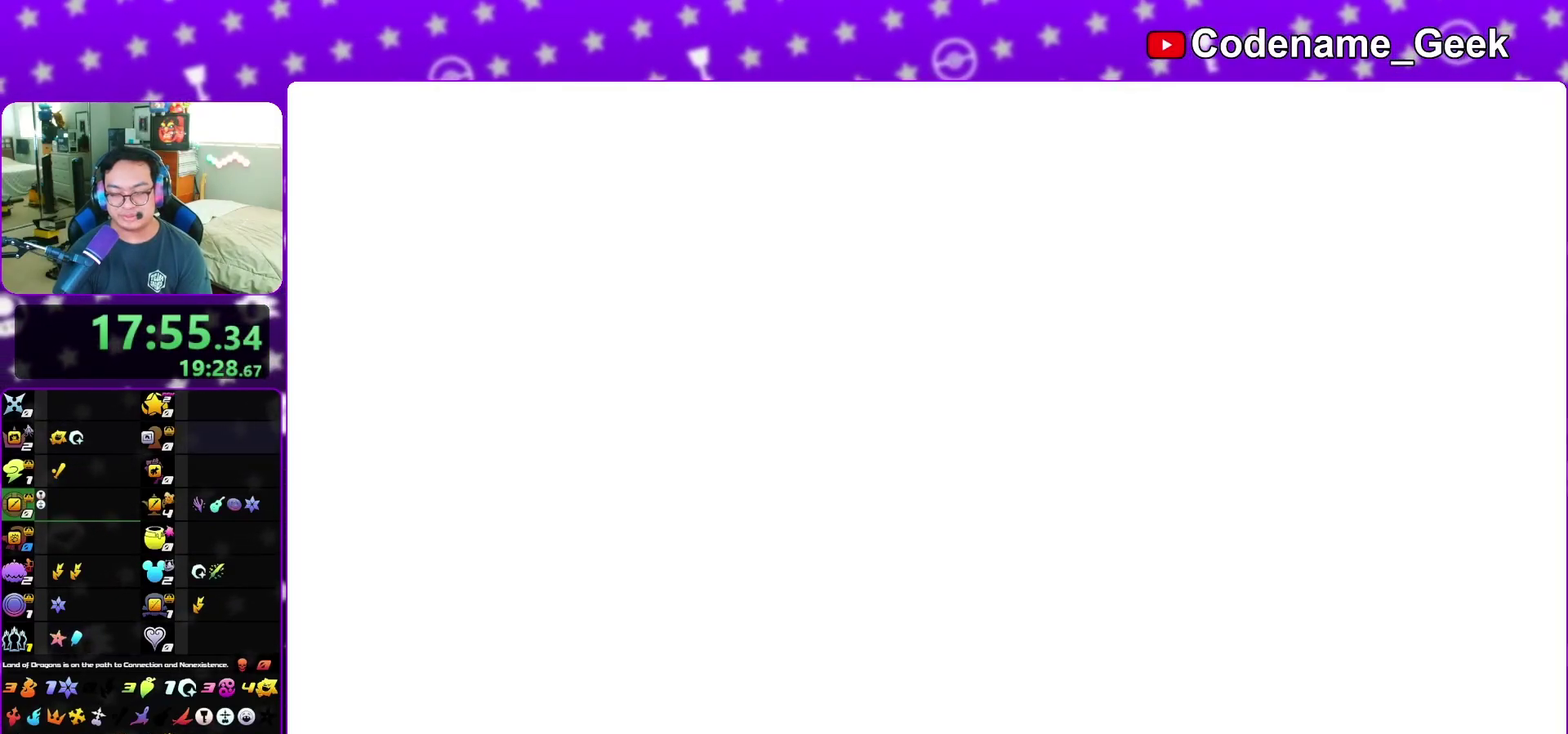
{"dt_ms": 400, "buttons": ["SELECT"], "left_stick": "down", "right_stick": "center"}
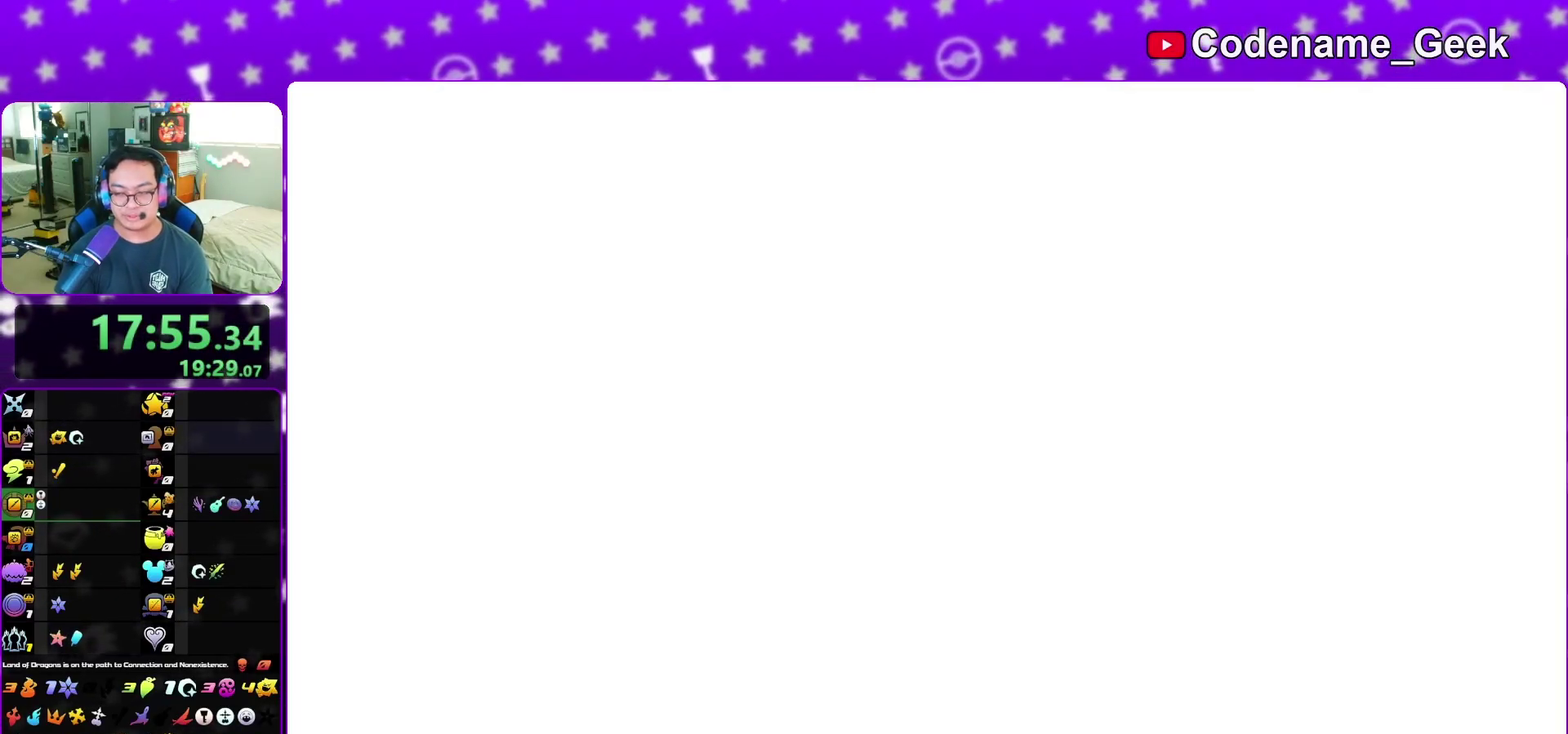
{"dt_ms": 600, "buttons": ["B"], "left_stick": "down", "right_stick": "center"}
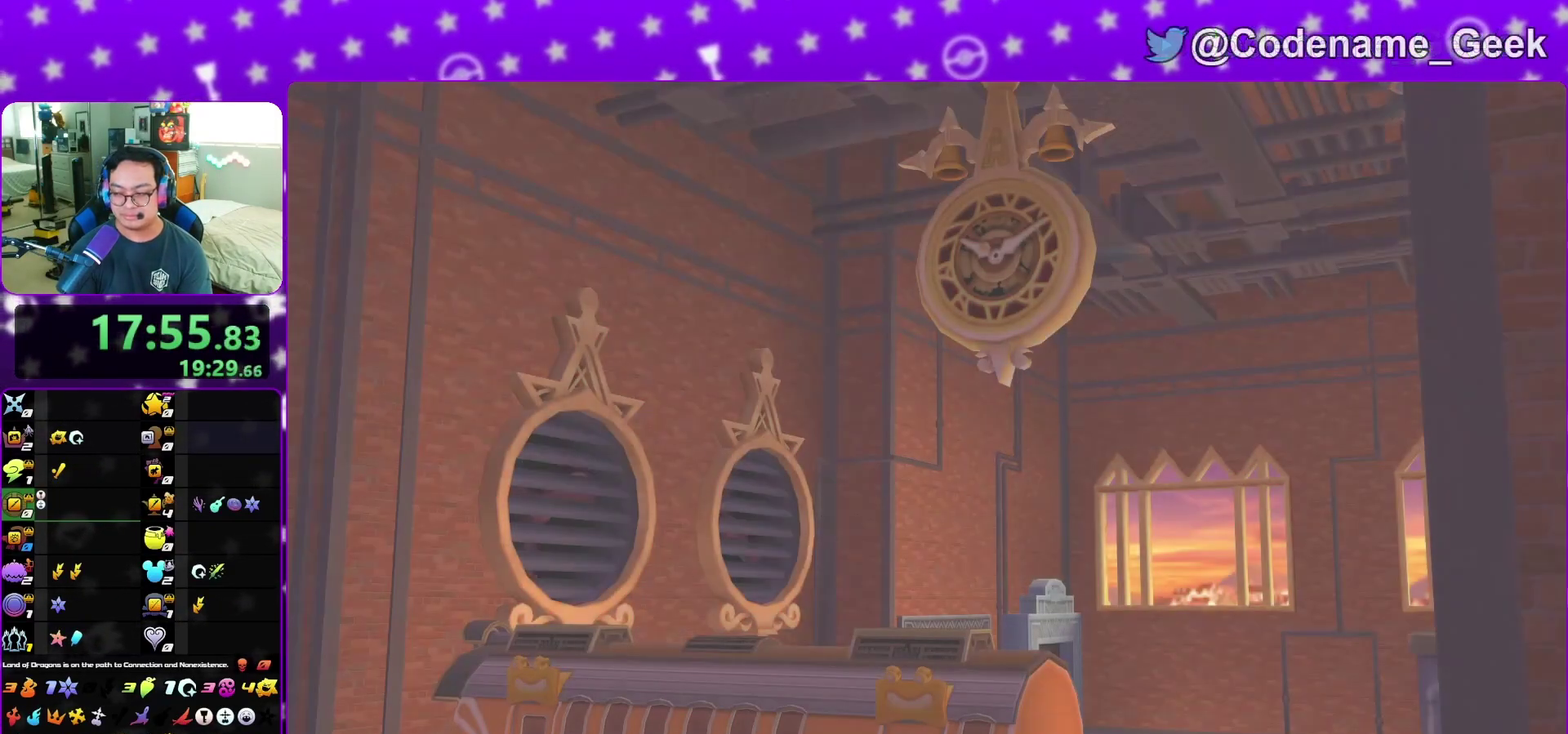
{"dt_ms": 300, "buttons": [], "left_stick": "down", "right_stick": "center", "events": [[17, "A", "down"], [50, "B", "up"], [100, "A", "up"]]}
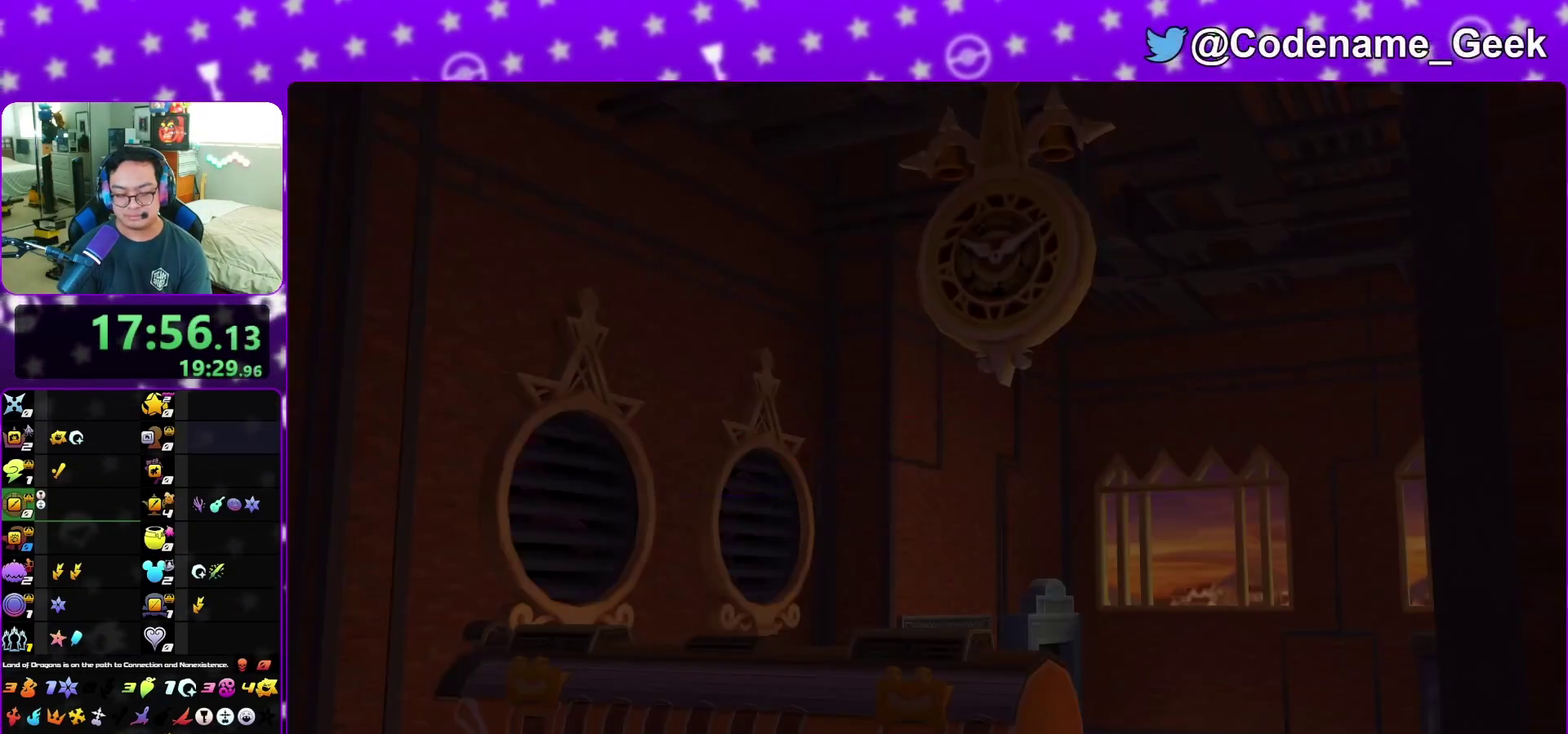
{"dt_ms": 700, "buttons": ["A"], "left_stick": "center", "right_stick": "center", "events": [[167, "A", "down"], [267, "B", "down"], [317, "B", "up"], [367, "left_stick", "center"], [517, "A", "up"], [567, "A", "down"], [667, "A", "up"], [683, "A", "down"]]}
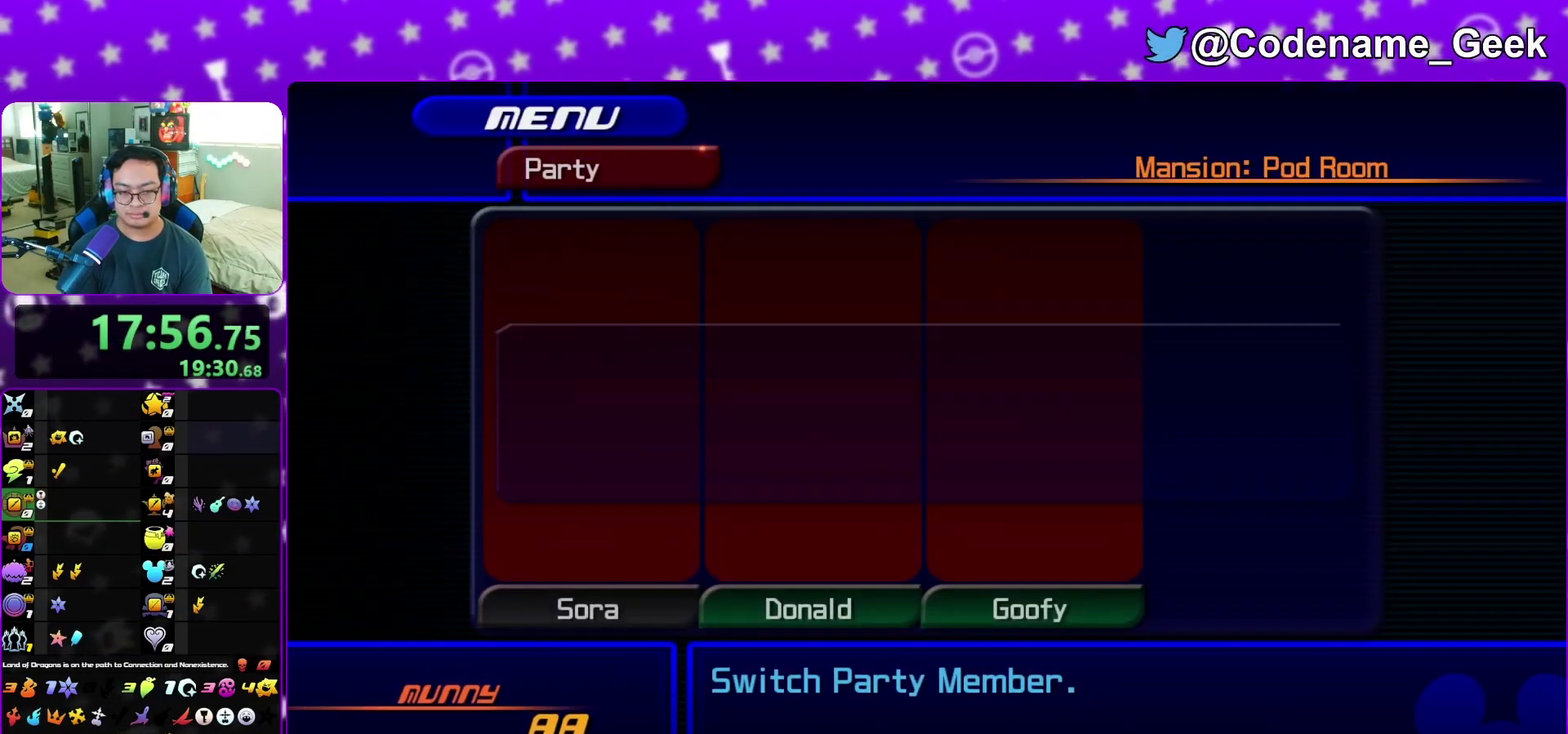
{"dt_ms": 300, "buttons": ["A"], "left_stick": "center", "right_stick": "center", "events": [[100, "A", "up"], [100, "B", "down"], [133, "B", "up"], [183, "A", "down"], [200, "A", "up"], [217, "B", "down"], [250, "B", "up"], [300, "A", "down"]]}
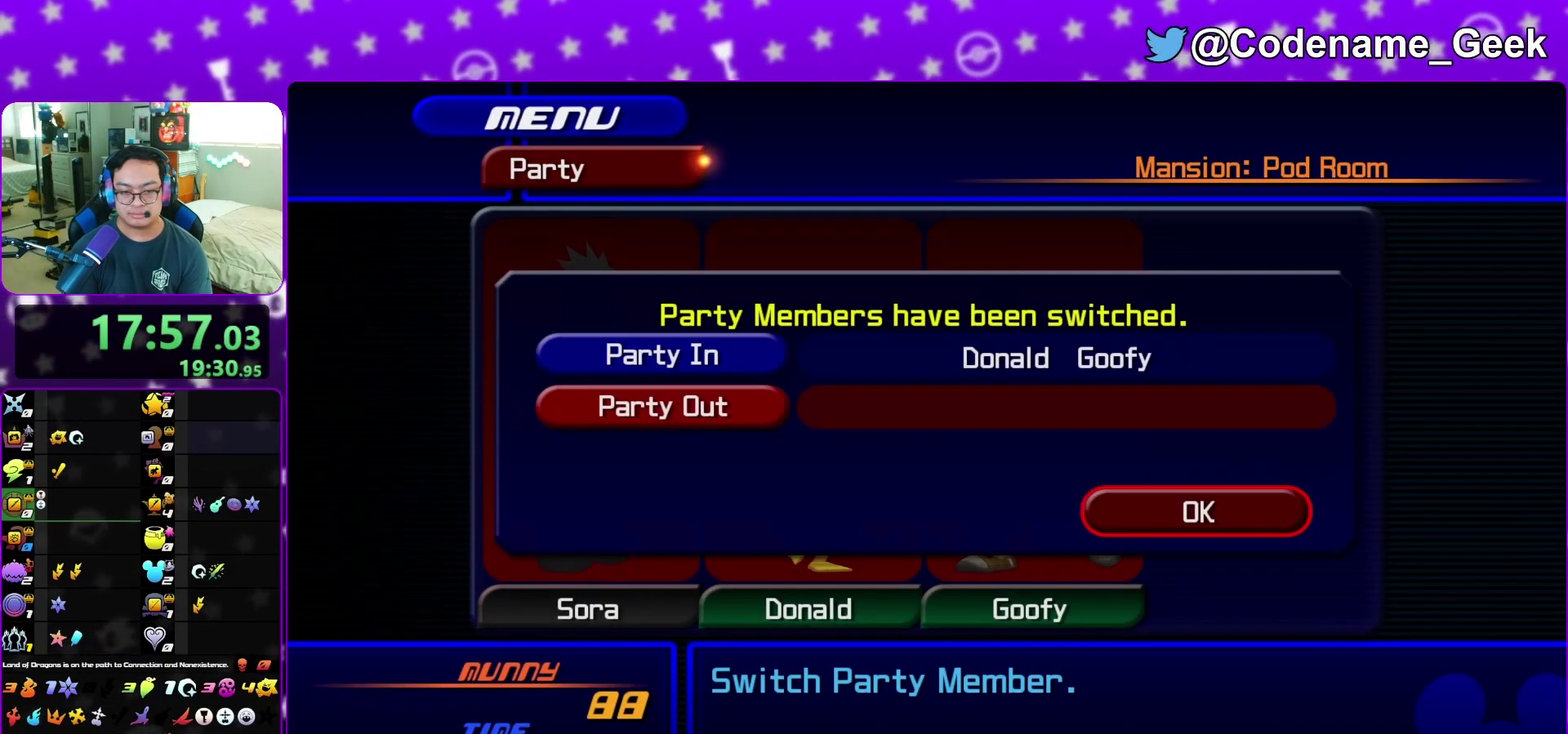
{"dt_ms": 900, "buttons": [], "left_stick": "up-right", "right_stick": "center", "events": [[33, "A", "up"], [83, "A", "down"], [150, "A", "up"], [167, "B", "down"], [200, "A", "down"], [200, "B", "up"], [300, "B", "down"], [317, "B", "up"], [367, "A", "up"], [450, "Y", "down"], [450, "left_stick", "up-right"], [500, "Y", "up"], [600, "Y", "down"], [683, "Y", "up"]]}
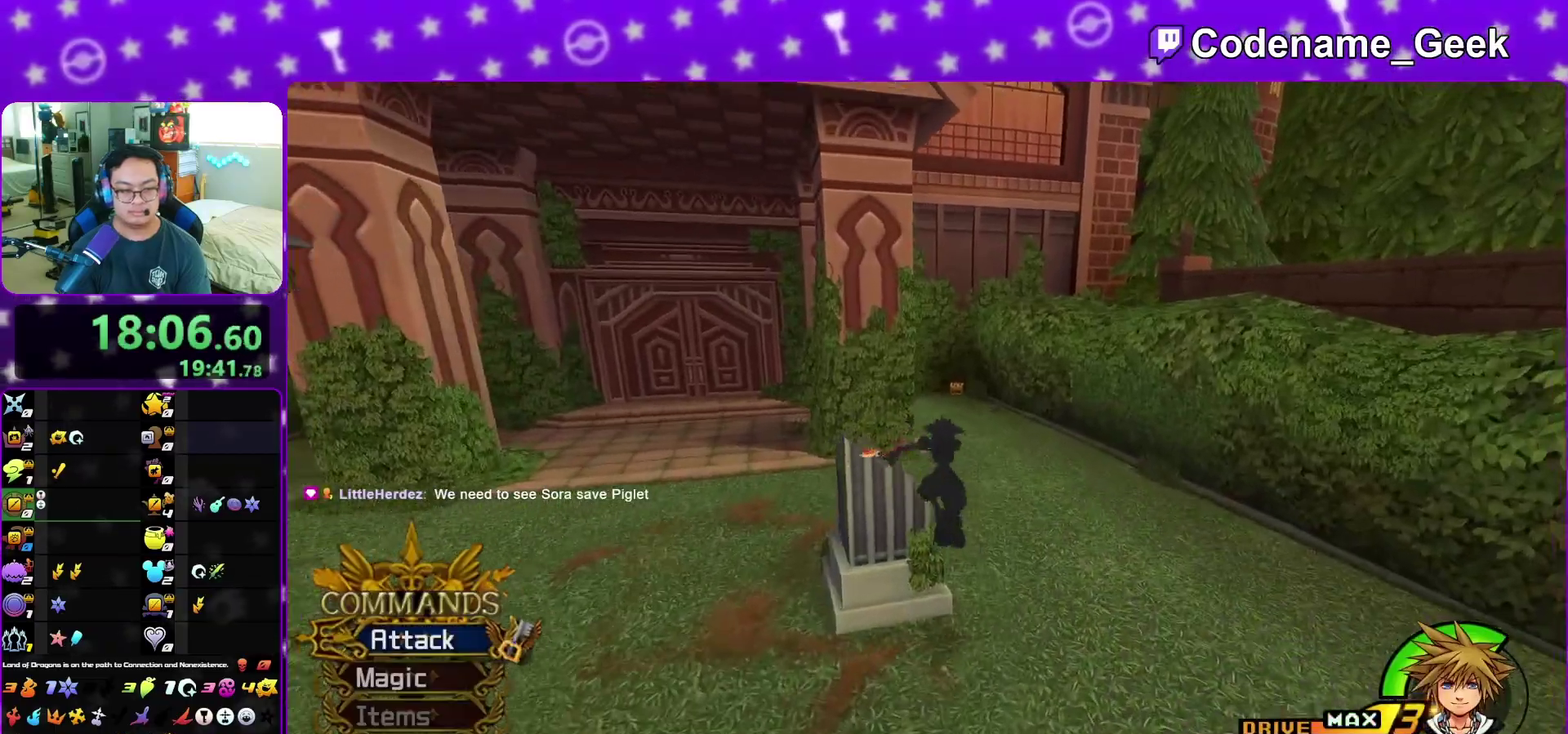
{"dt_ms": 300, "buttons": ["Y"], "left_stick": "up", "right_stick": "center", "events": [[117, "B", "down"], [283, "B", "up"], [283, "Y", "down"], [300, "left_stick", "up"]]}
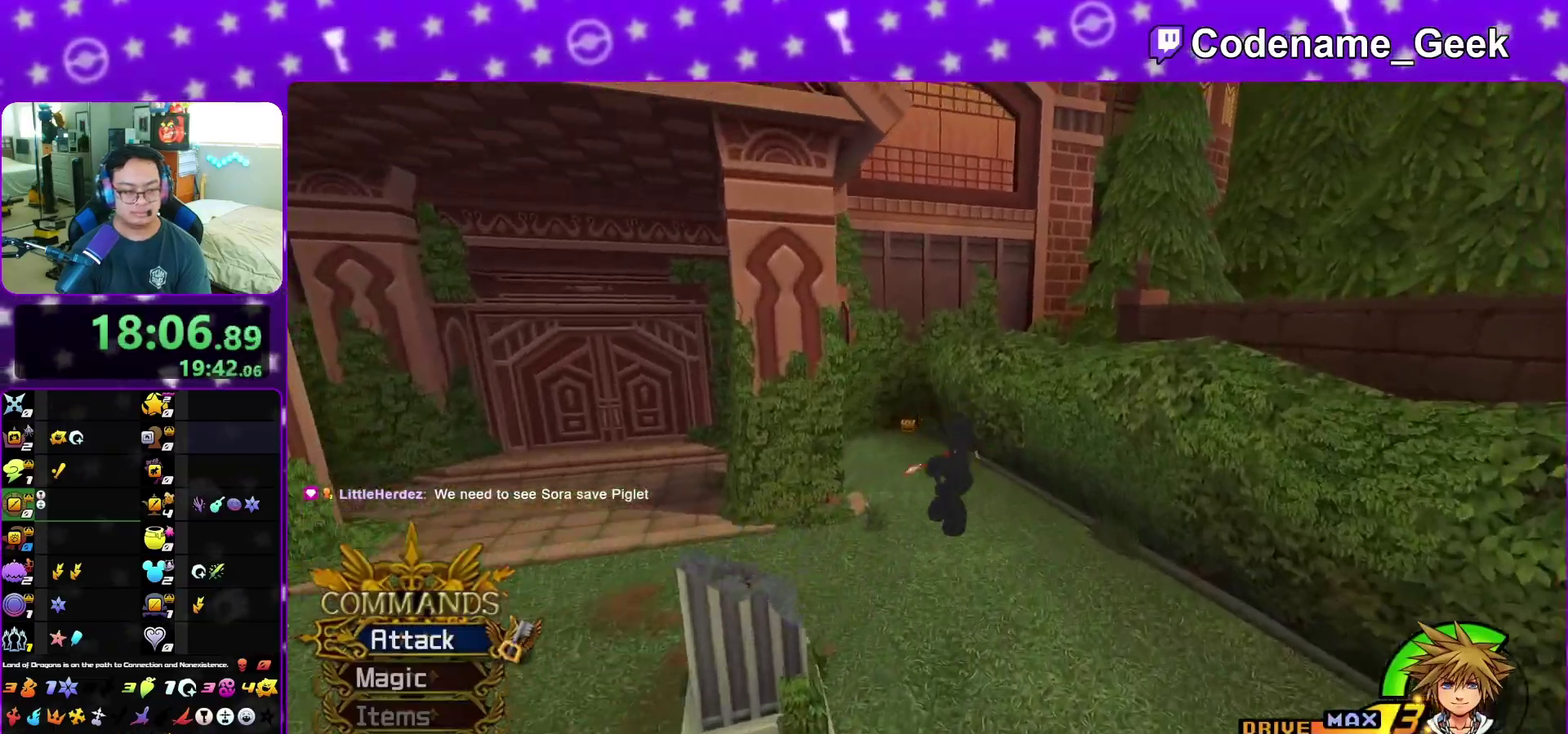
{"dt_ms": 600, "buttons": ["Y"], "left_stick": "up", "right_stick": "center", "events": []}
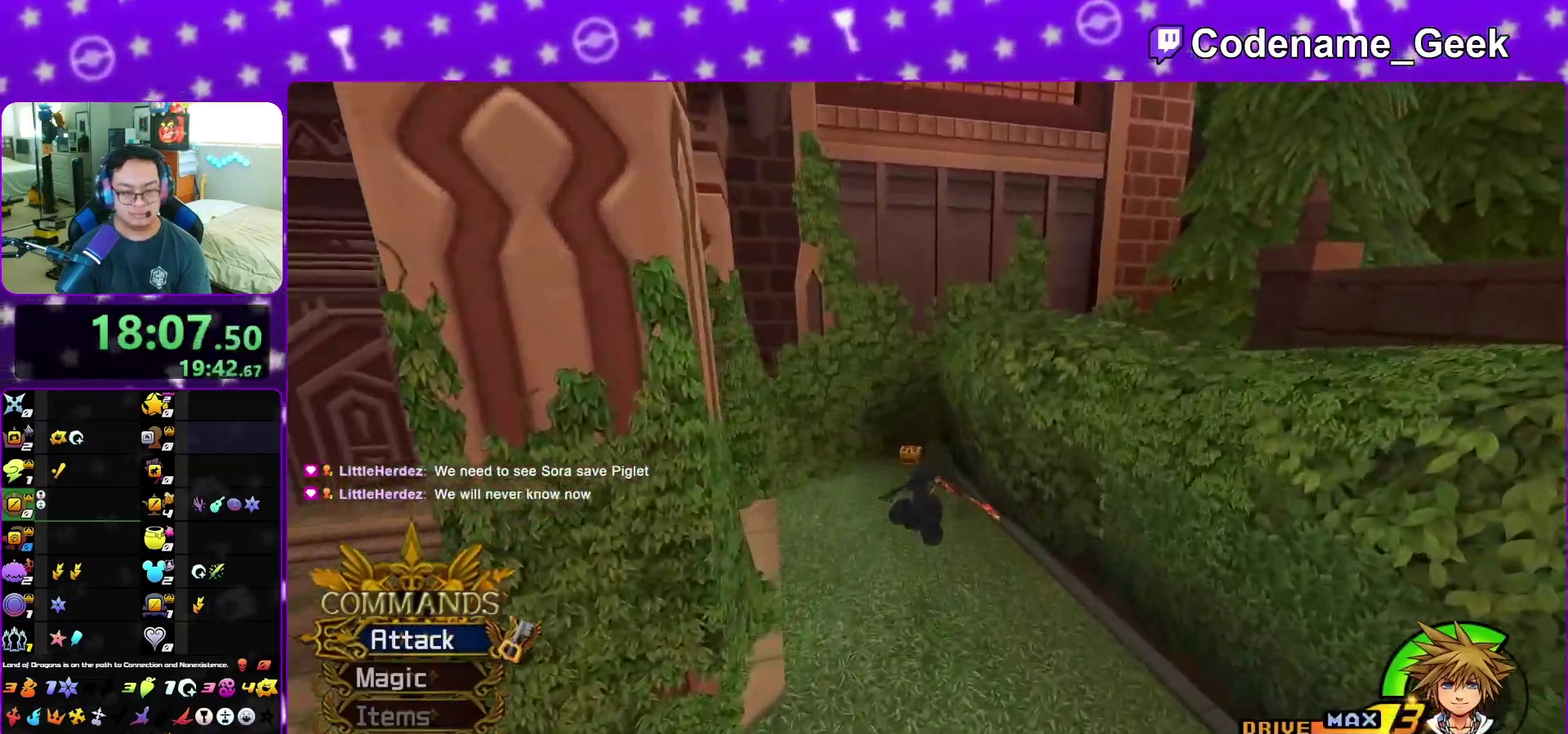
{"dt_ms": 400, "buttons": [], "left_stick": "up", "right_stick": "center", "events": [[250, "Y", "up"]]}
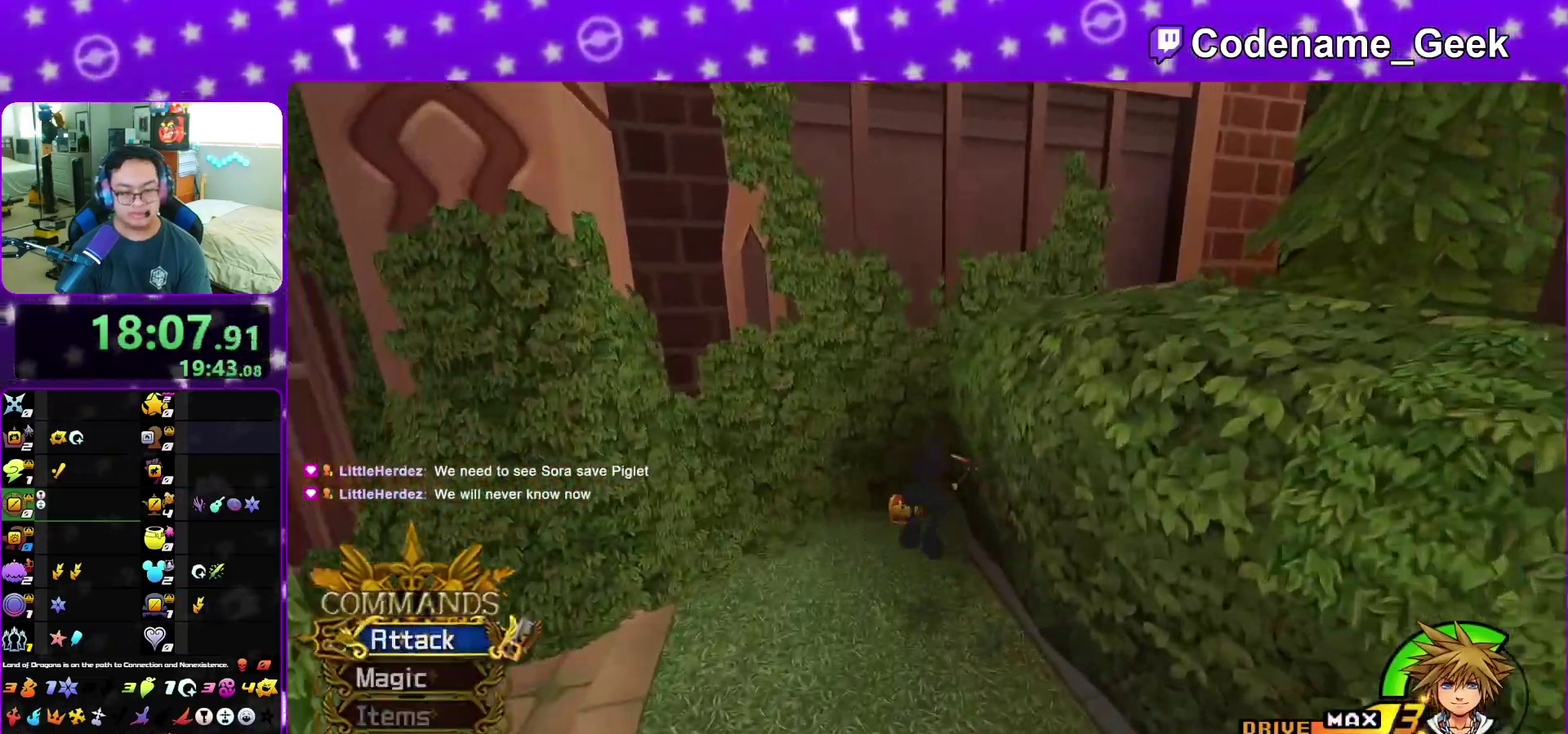
{"dt_ms": 400, "buttons": [], "left_stick": "up-left", "right_stick": "right", "events": [[183, "left_stick", "up-left"], [200, "right_stick", "right"]]}
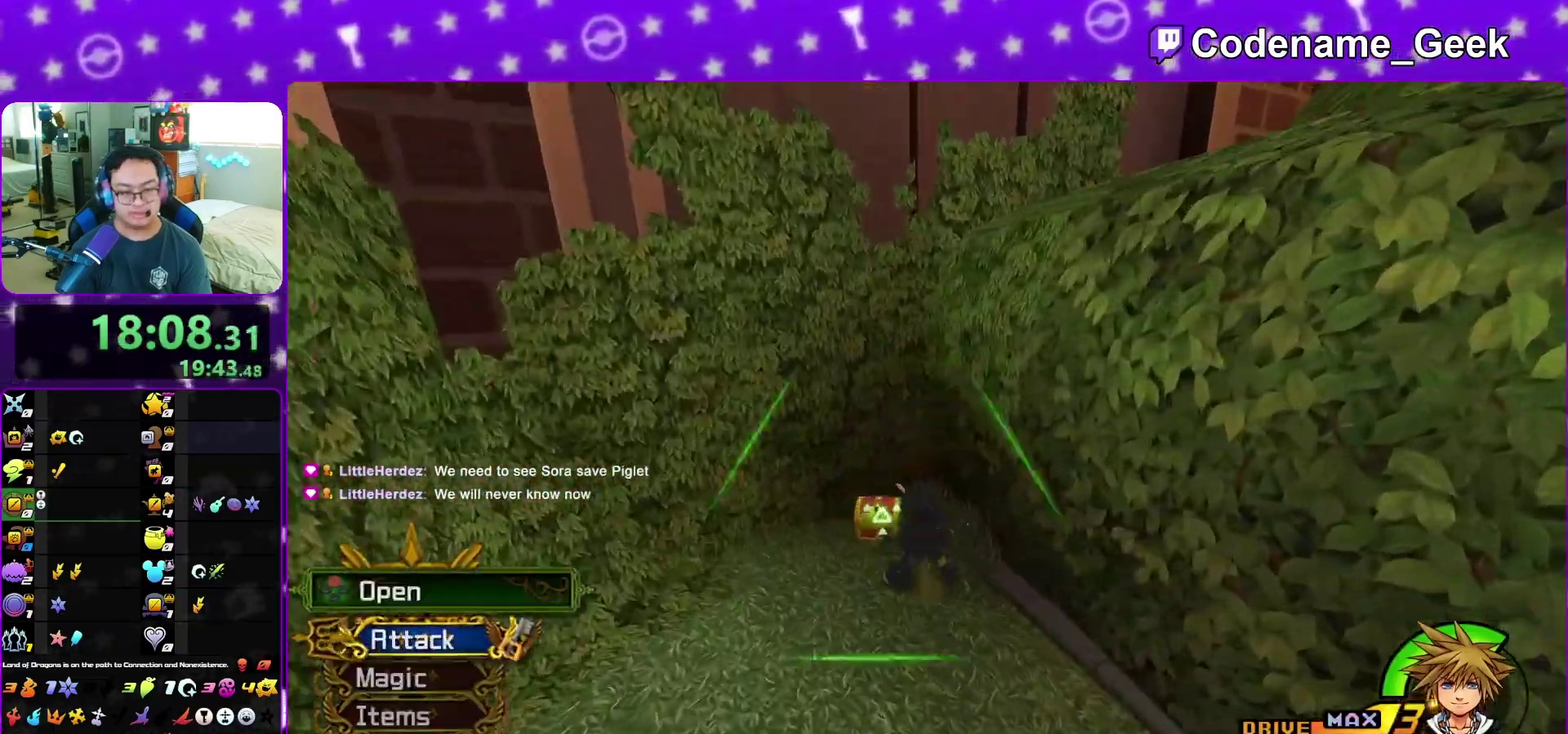
{"dt_ms": 600, "buttons": ["X"], "left_stick": "center", "right_stick": "right", "events": [[100, "X", "down"], [100, "left_stick", "up"], [183, "left_stick", "center"], [200, "X", "up"], [300, "X", "down"], [400, "X", "up"], [500, "X", "down"]]}